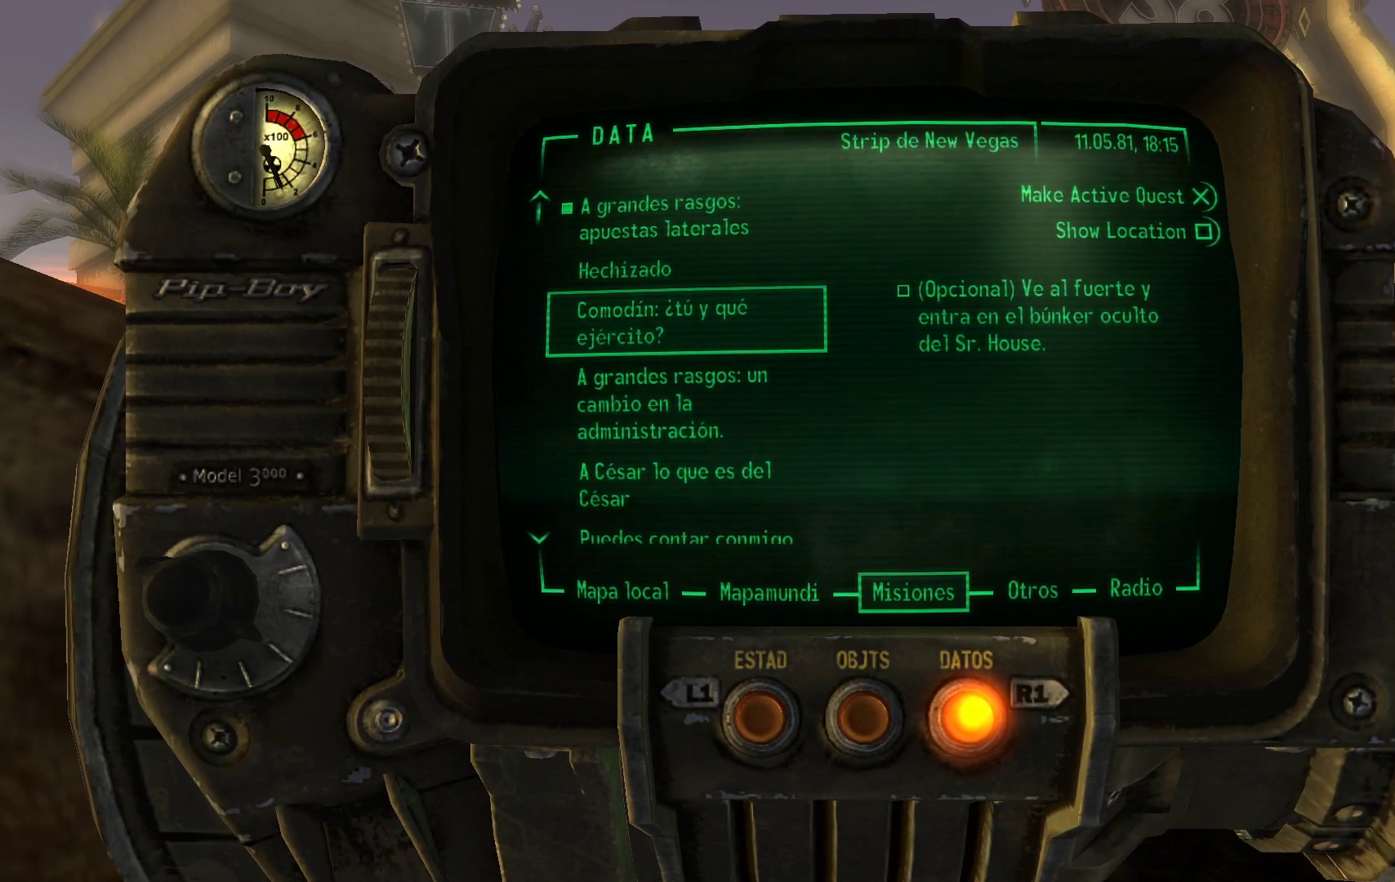
Gameplay with a controller (Xbox layout); each line is a JSON object with the inputs held at the frame after it. "events" lists button and stick changes between this image and that frame as [ms after this image, input, new state], when the widget could be followed in between.
{"buttons": ["DPAD_DOWN"], "left_stick": "center", "right_stick": "center", "events": [[450, "DPAD_DOWN", "down"]]}
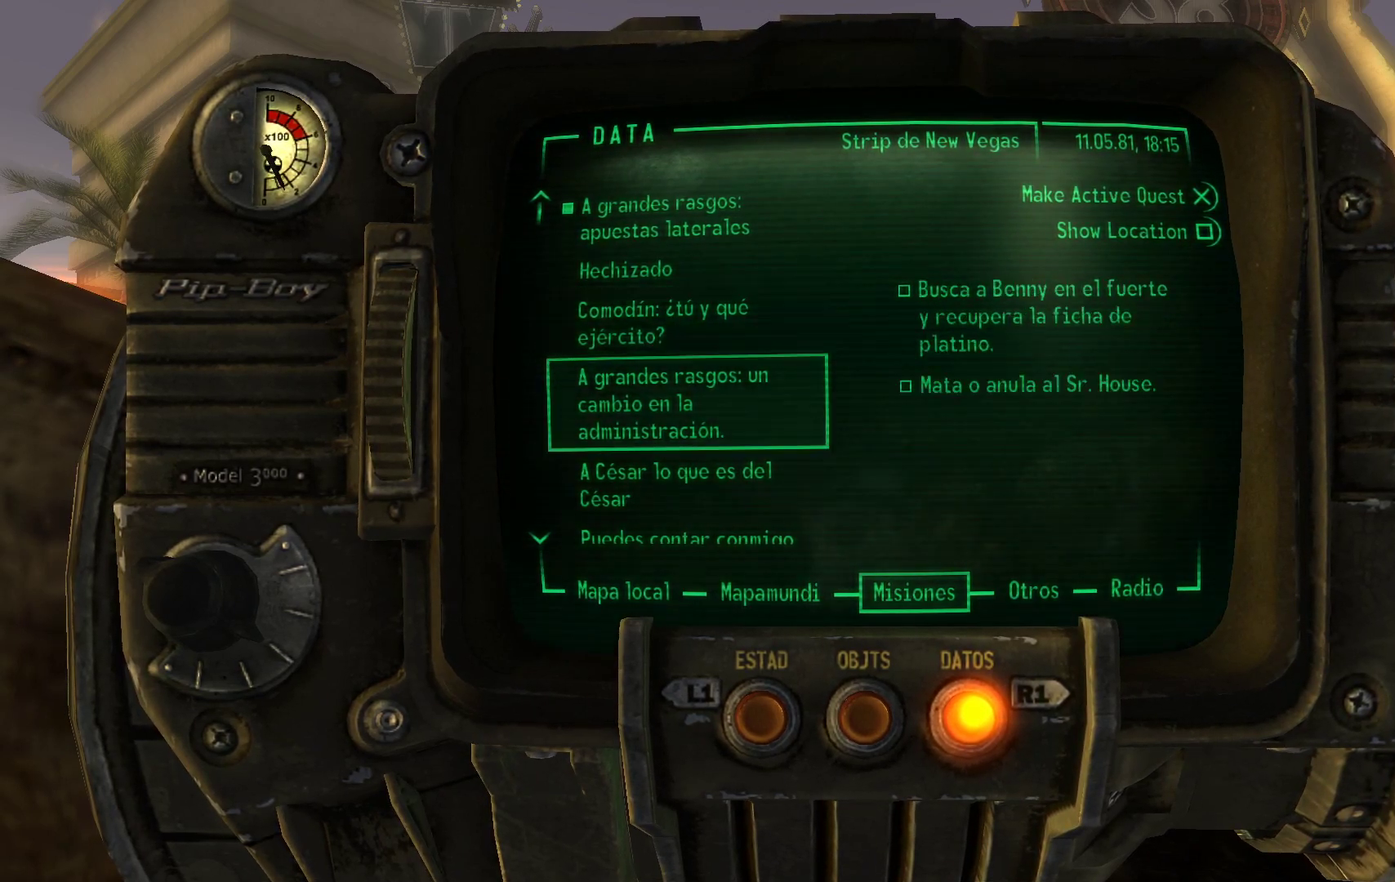
{"buttons": [], "left_stick": "center", "right_stick": "center", "events": [[117, "DPAD_DOWN", "up"]]}
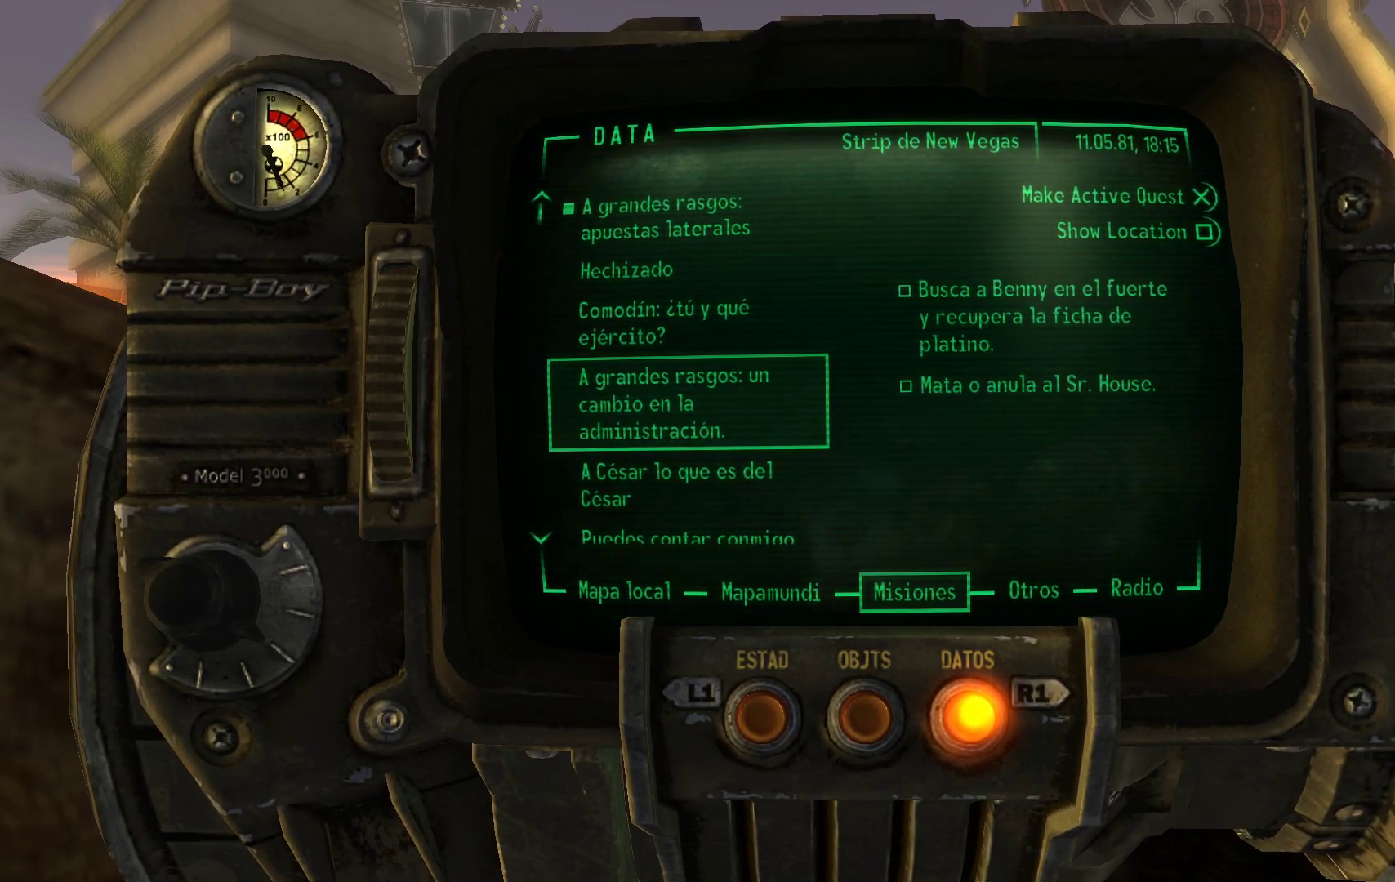
{"buttons": [], "left_stick": "center", "right_stick": "center", "events": []}
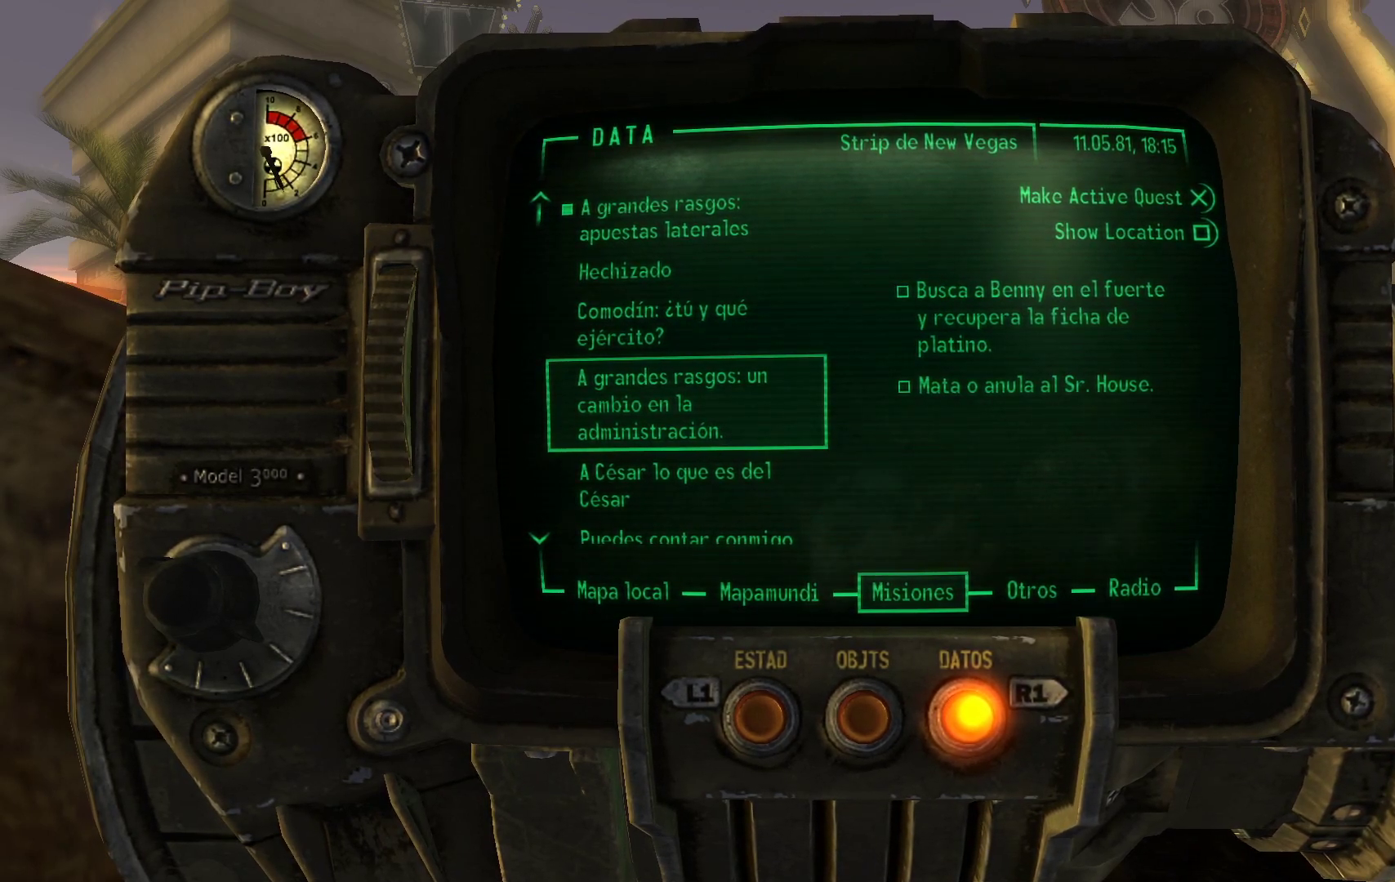
{"buttons": [], "left_stick": "center", "right_stick": "center", "events": [[267, "DPAD_DOWN", "down"], [450, "DPAD_DOWN", "up"]]}
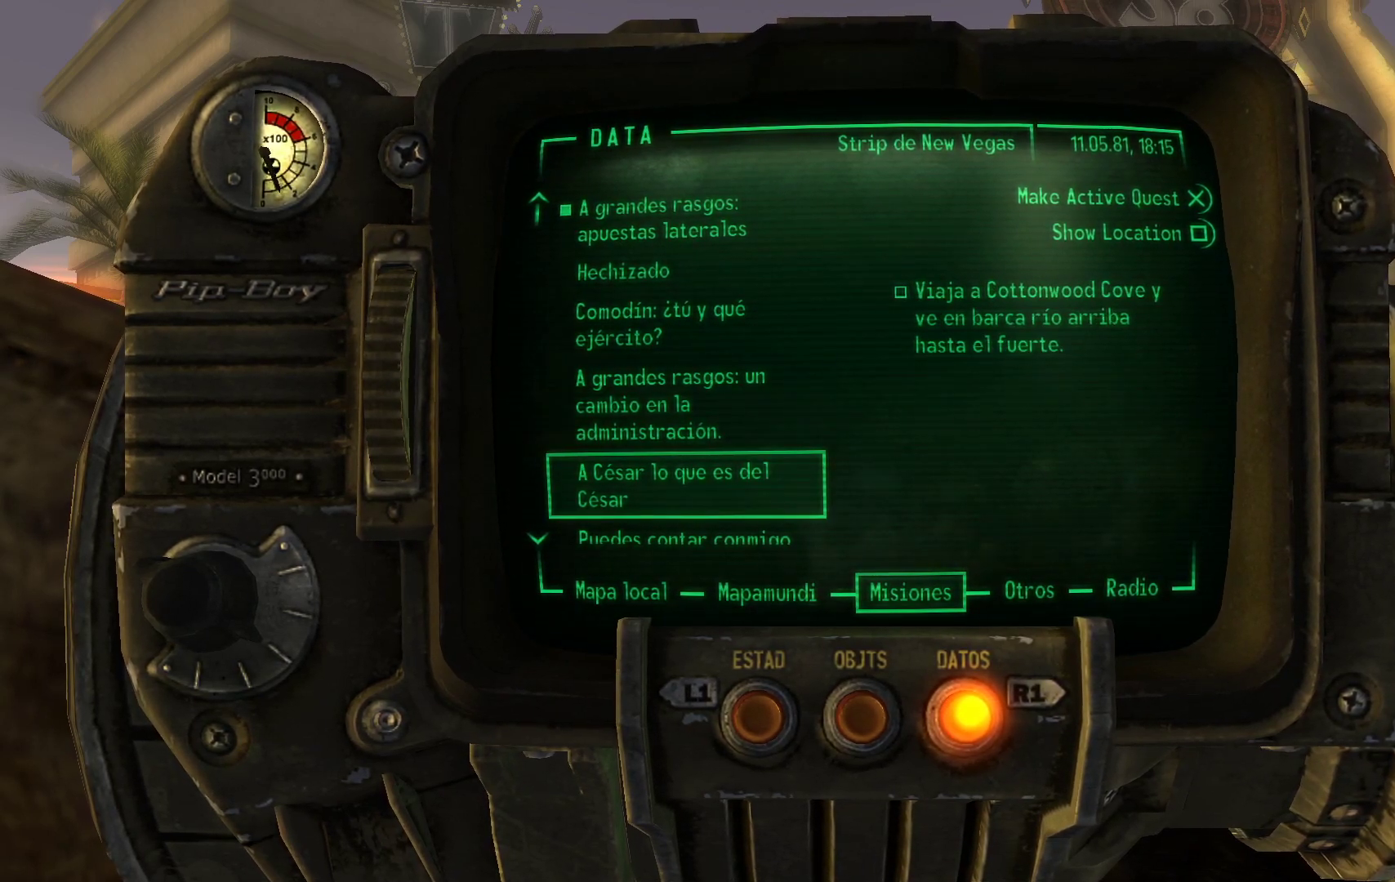
{"buttons": [], "left_stick": "center", "right_stick": "center", "events": []}
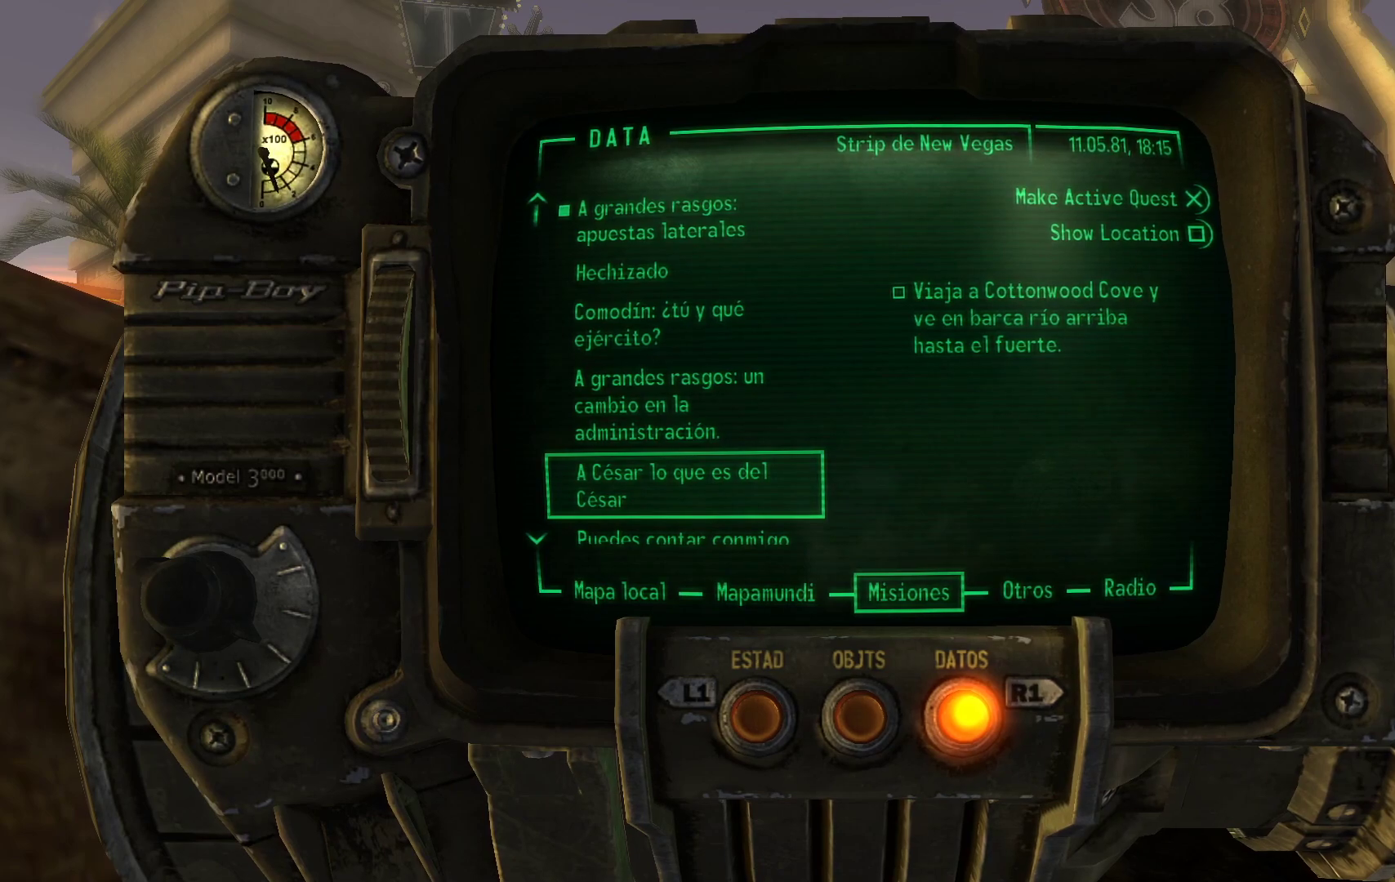
{"buttons": [], "left_stick": "center", "right_stick": "center", "events": []}
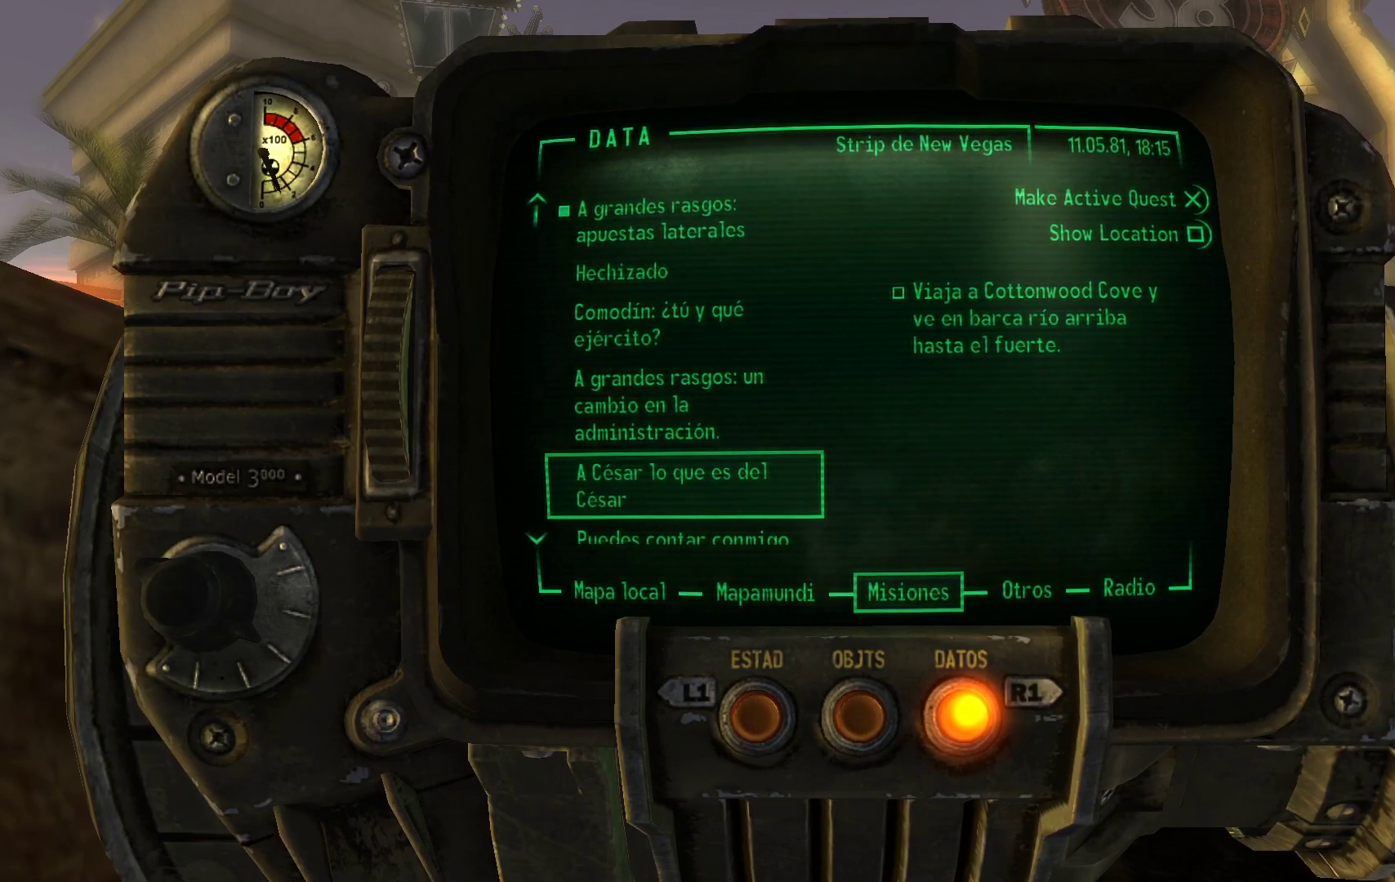
{"buttons": [], "left_stick": "center", "right_stick": "center", "events": []}
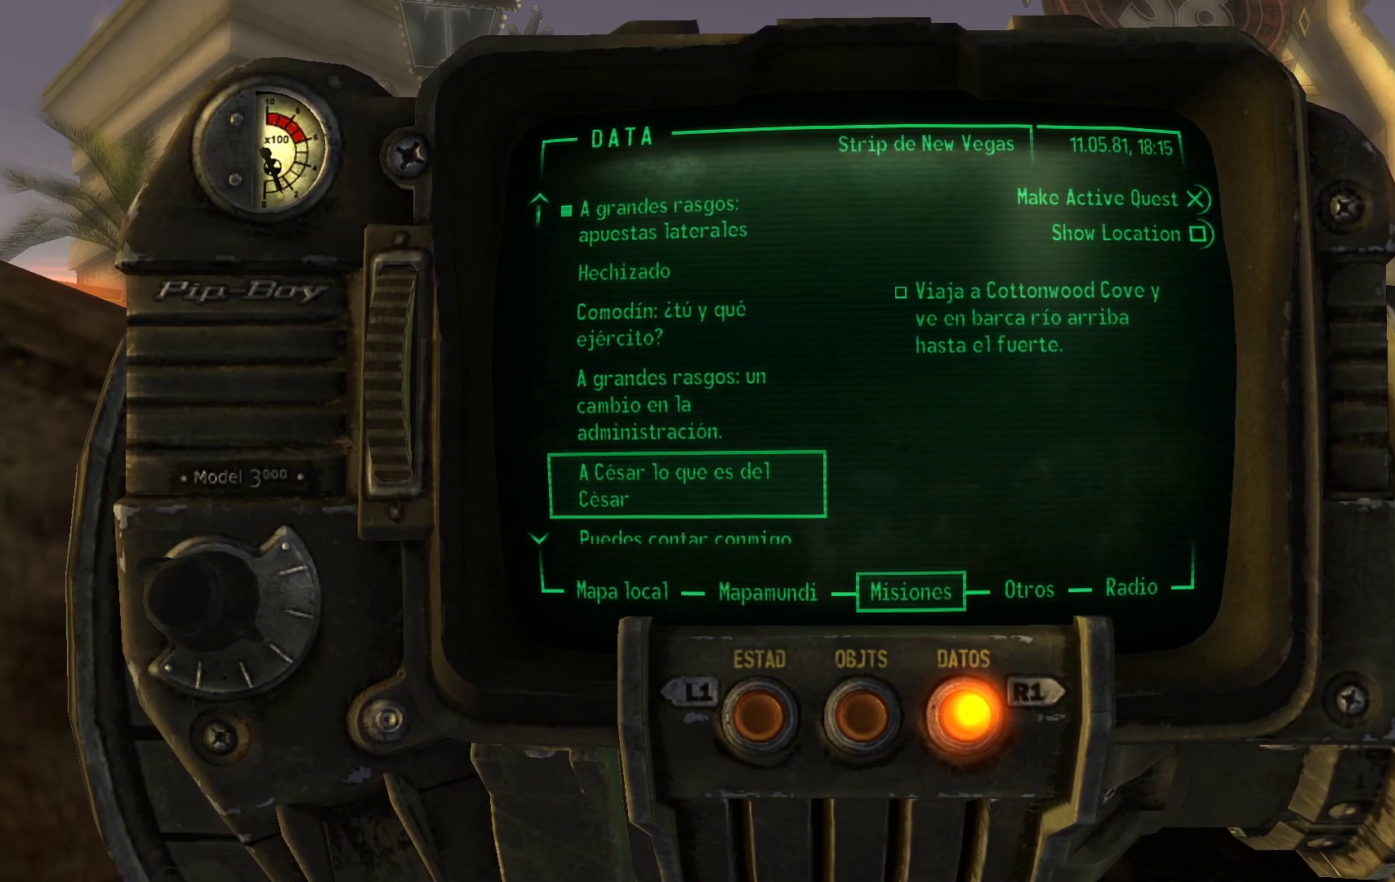
{"buttons": [], "left_stick": "center", "right_stick": "center", "events": [[183, "DPAD_DOWN", "down"], [350, "DPAD_DOWN", "up"]]}